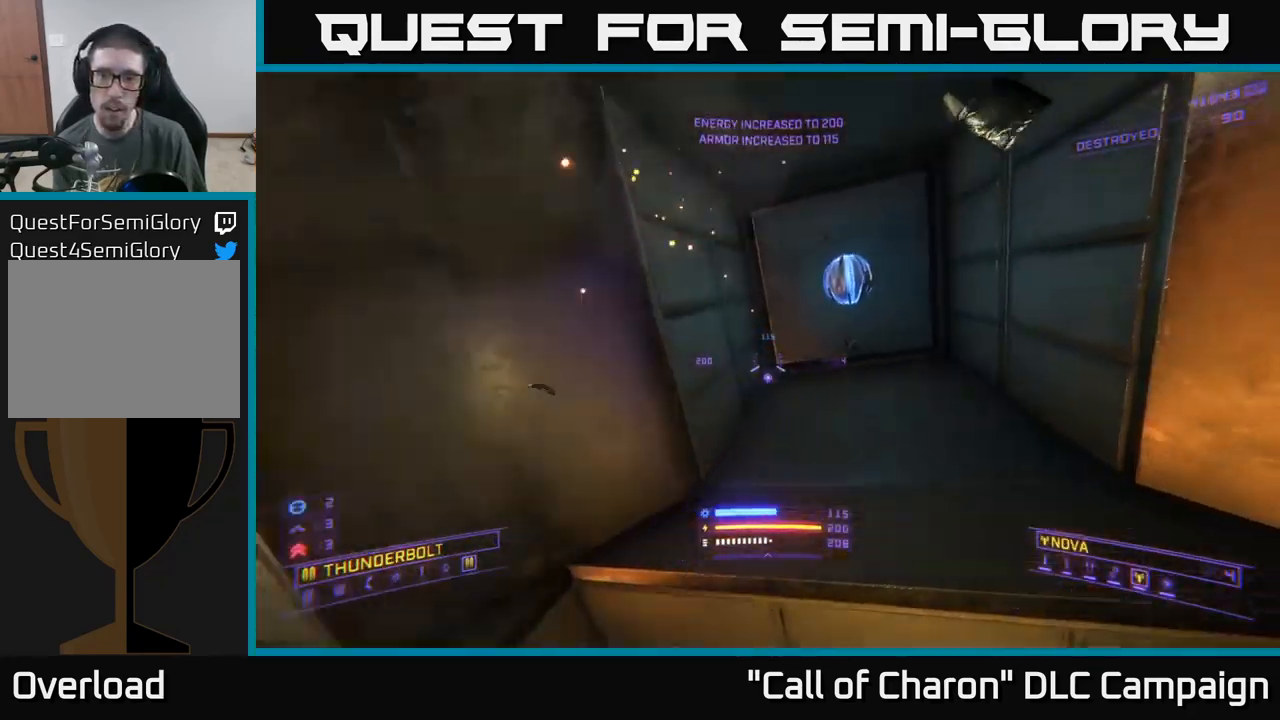
Gameplay with a controller (Xbox layout); each line is a JSON object with the inputs held at the frame after it. "events" lists button and stick changes between this image and that frame as [ms after this image, input, new state], when the widget could be followed in between.
{"buttons": [], "left_stick": "left", "right_stick": "left", "events": [[183, "right_stick", "left"], [233, "left_stick", "center"], [283, "left_stick", "left"]]}
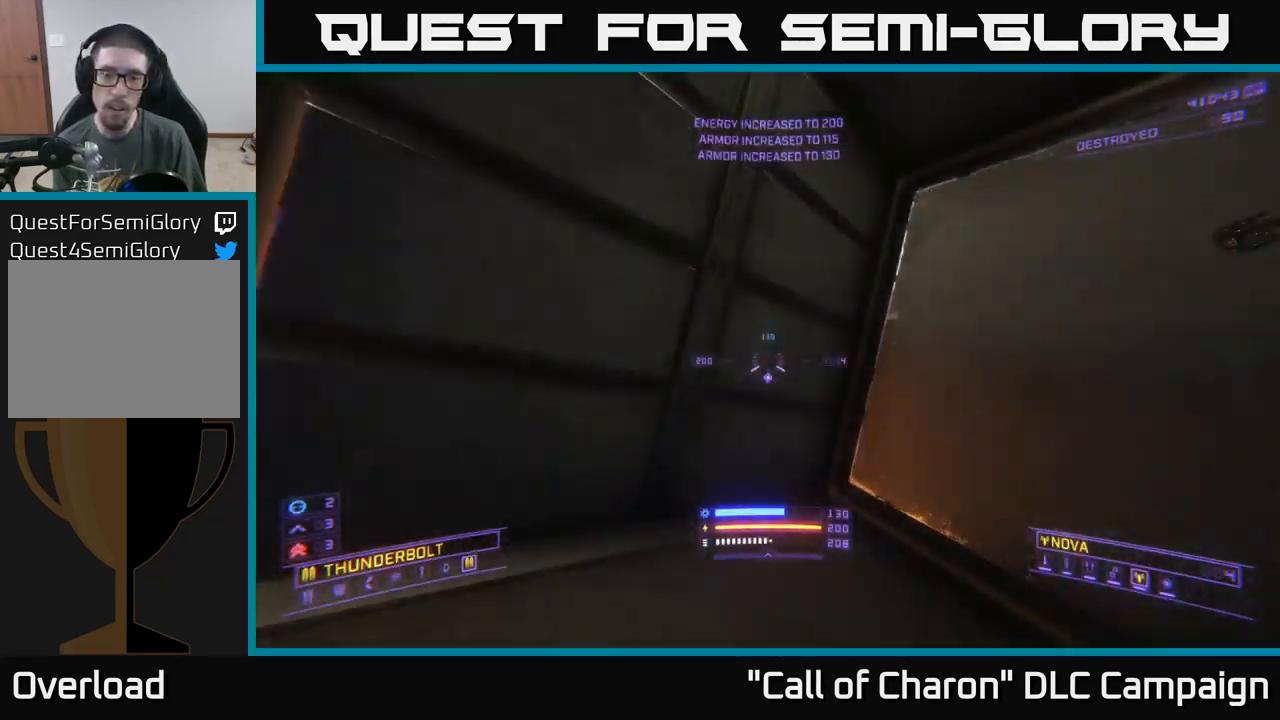
{"buttons": [], "left_stick": "center", "right_stick": "down-left", "events": [[150, "right_stick", "center"], [367, "left_stick", "center"], [367, "right_stick", "down"], [450, "right_stick", "down-left"]]}
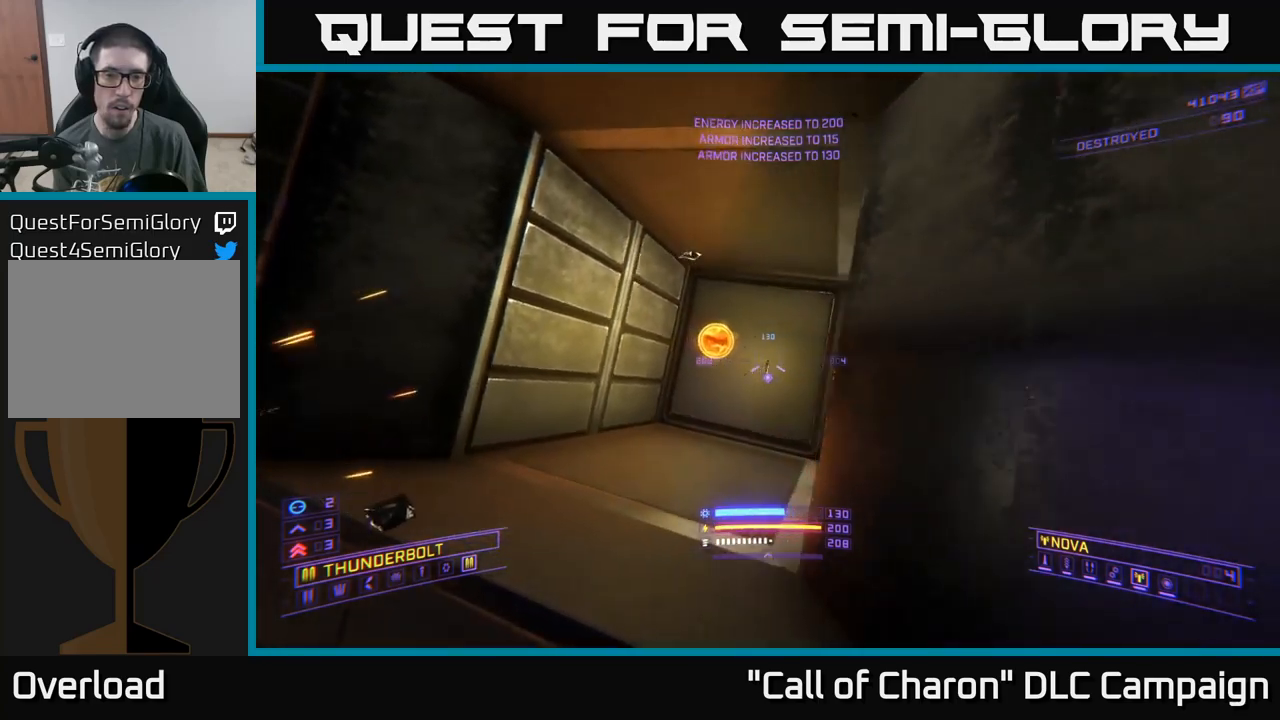
{"buttons": [], "left_stick": "down-left", "right_stick": "center", "events": [[134, "left_stick", "down-left"], [184, "right_stick", "left"], [484, "right_stick", "center"]]}
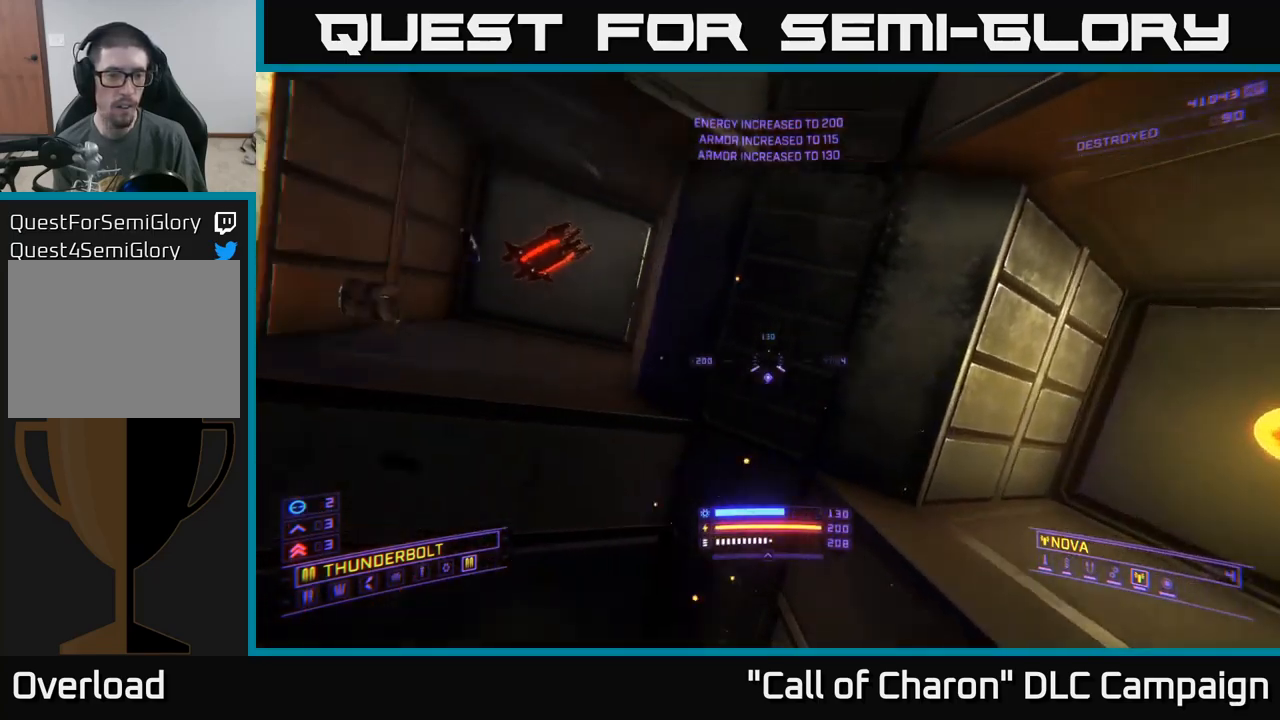
{"buttons": [], "left_stick": "up", "right_stick": "center", "events": [[34, "left_stick", "center"], [350, "left_stick", "up"]]}
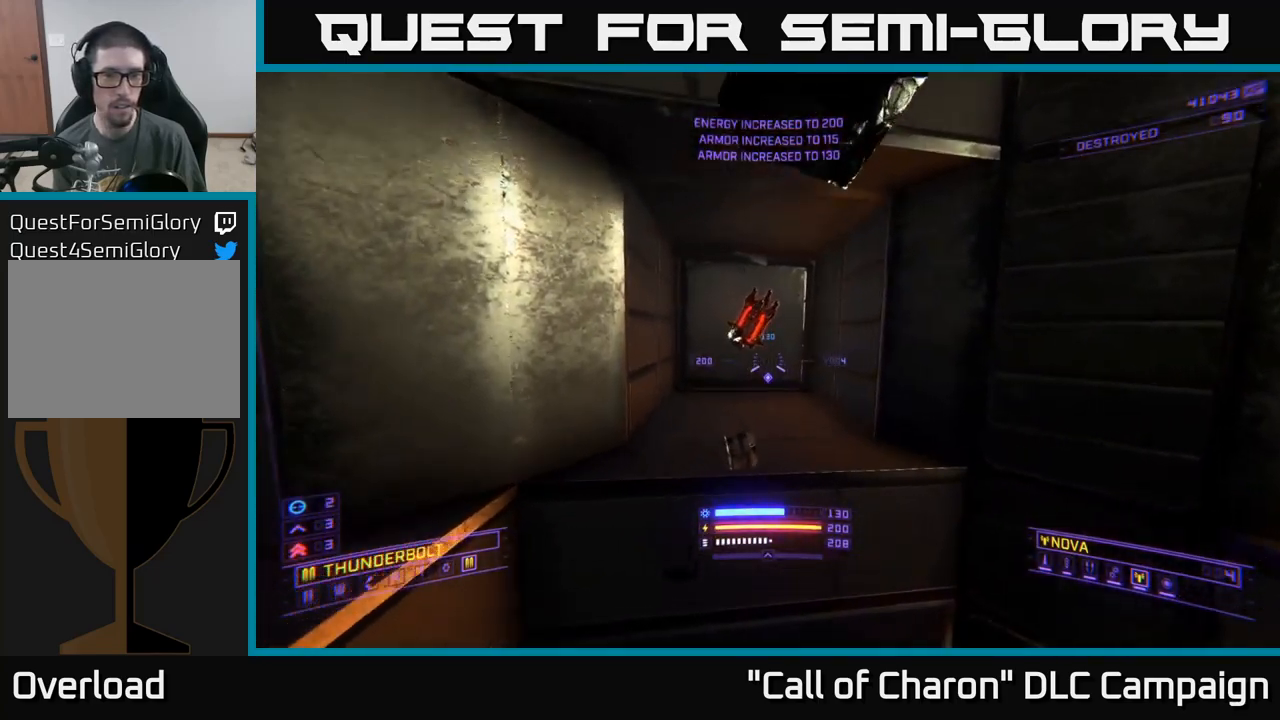
{"buttons": [], "left_stick": "up", "right_stick": "right", "events": [[134, "right_stick", "up-right"], [217, "right_stick", "right"], [334, "A", "down"], [450, "A", "up"]]}
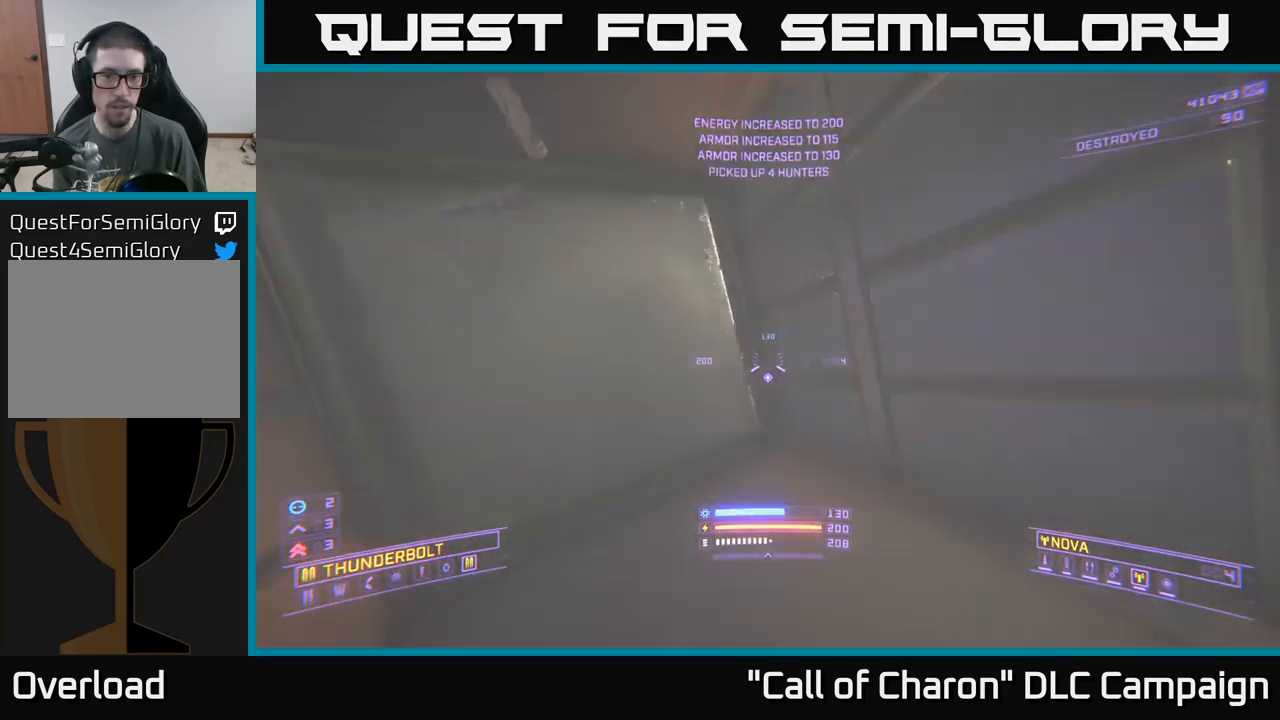
{"buttons": [], "left_stick": "right", "right_stick": "right", "events": [[67, "left_stick", "right"]]}
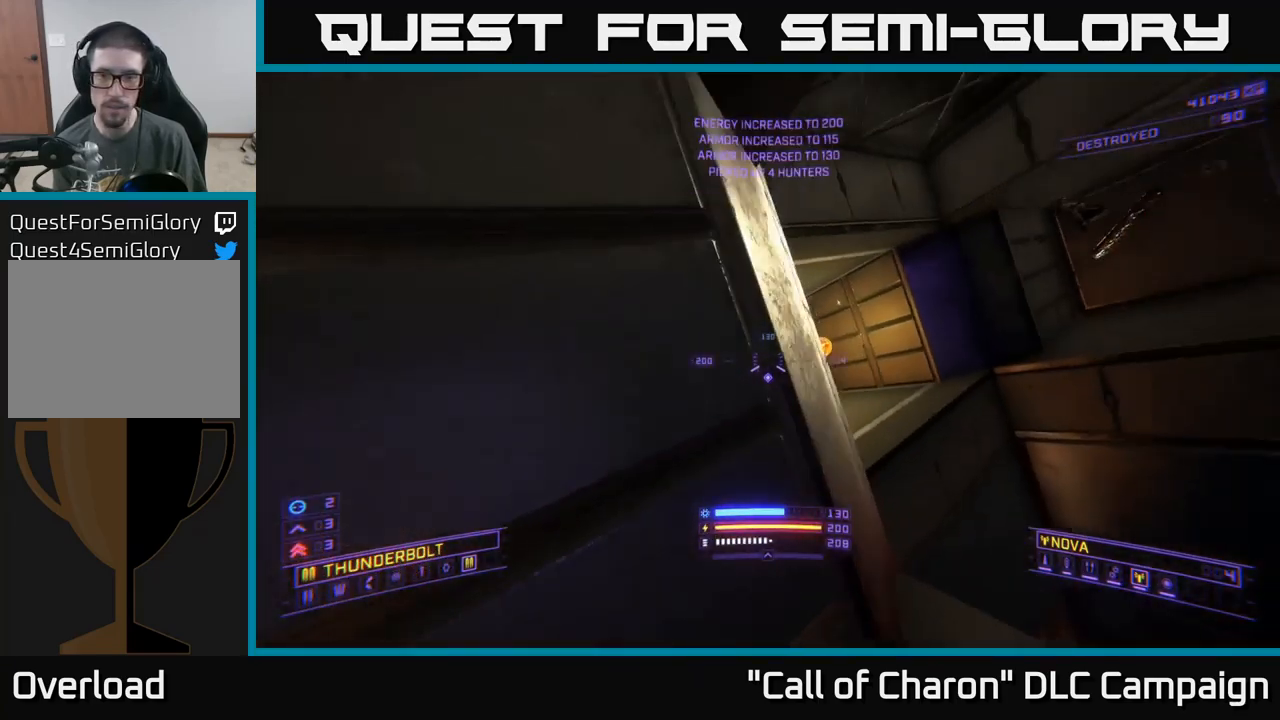
{"buttons": [], "left_stick": "center", "right_stick": "up-right", "events": [[100, "left_stick", "left"], [167, "right_stick", "up-right"], [267, "left_stick", "center"]]}
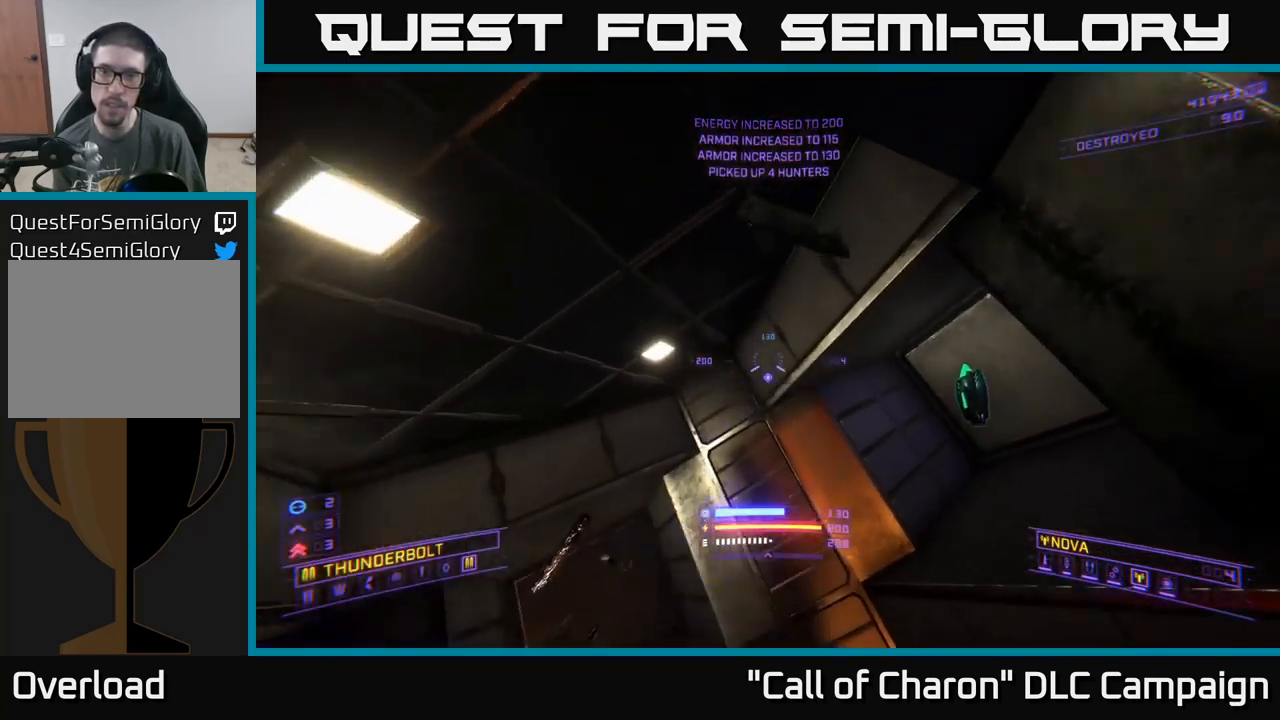
{"buttons": [], "left_stick": "up", "right_stick": "center", "events": [[50, "right_stick", "down-right"], [167, "right_stick", "down"], [267, "left_stick", "up"], [367, "right_stick", "center"]]}
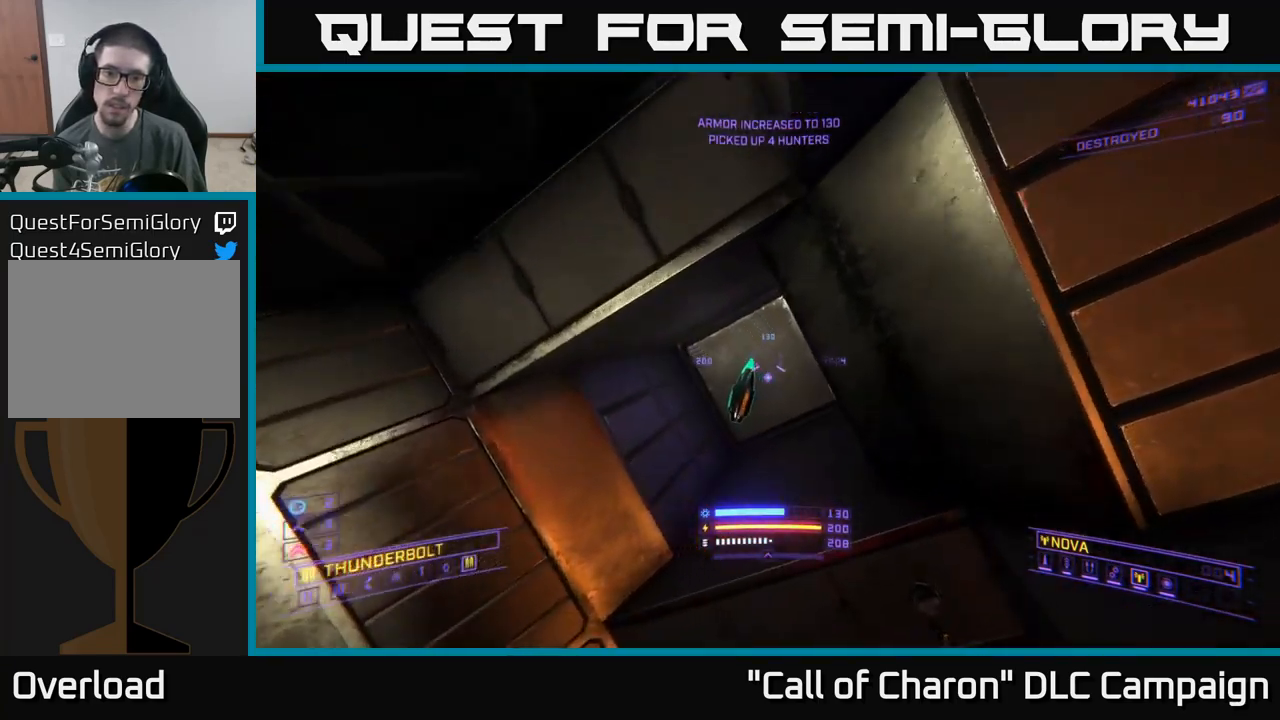
{"buttons": [], "left_stick": "right", "right_stick": "right", "events": [[84, "right_stick", "right"], [150, "left_stick", "up-left"], [367, "left_stick", "center"], [450, "left_stick", "right"]]}
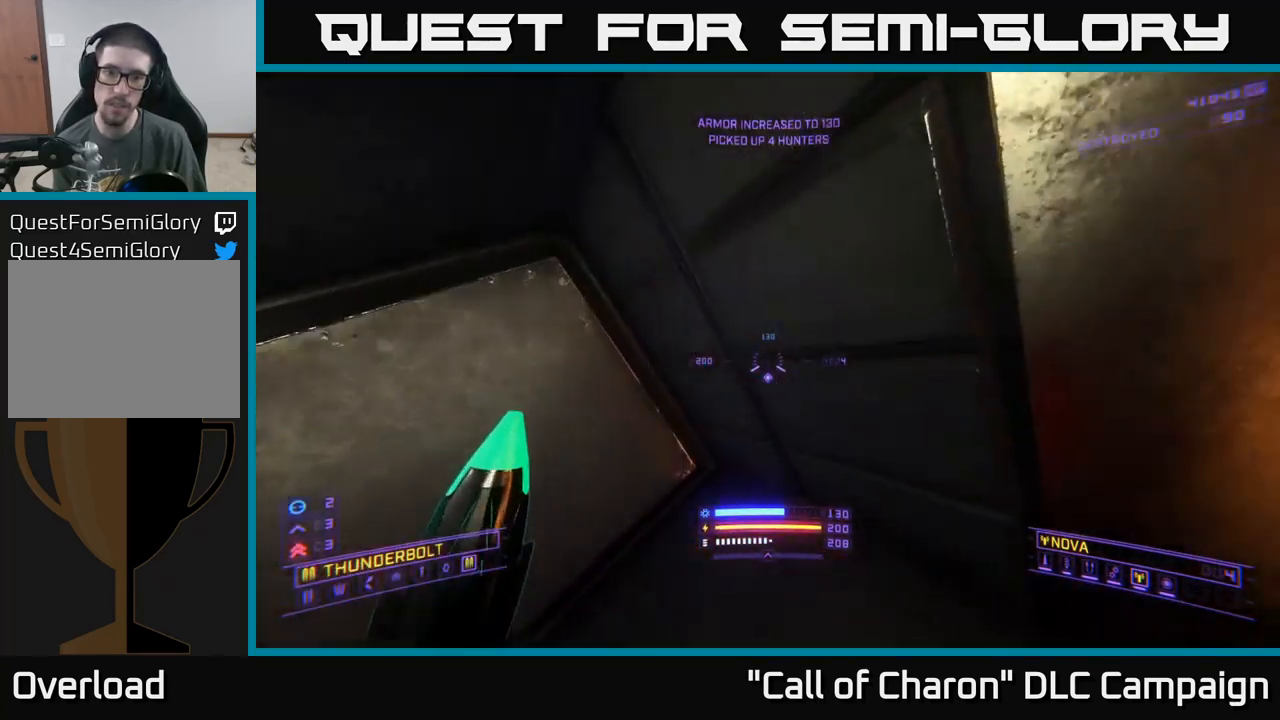
{"buttons": [], "left_stick": "up", "right_stick": "down", "events": [[317, "left_stick", "up-right"], [350, "right_stick", "down"], [467, "left_stick", "up"]]}
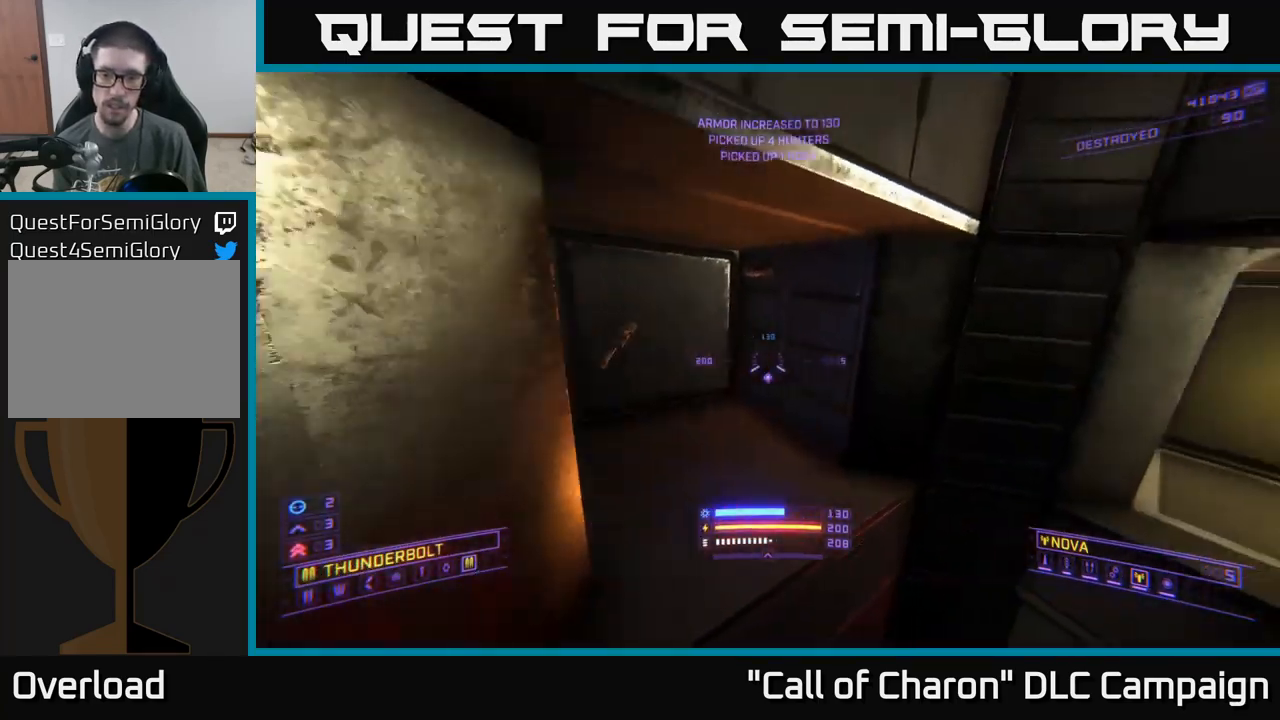
{"buttons": ["X"], "left_stick": "right", "right_stick": "down", "events": [[100, "left_stick", "left"], [150, "left_stick", "down-left"], [267, "left_stick", "down"], [417, "left_stick", "right"], [467, "X", "down"]]}
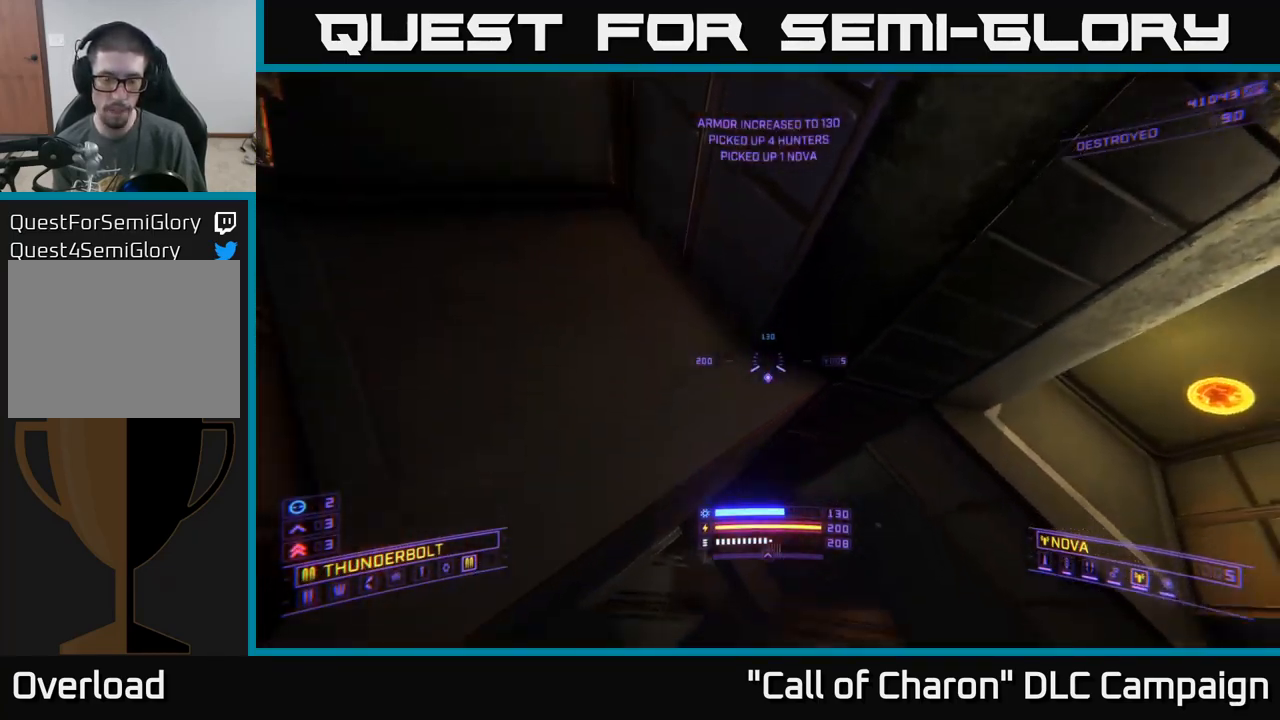
{"buttons": ["L1"], "left_stick": "up-left", "right_stick": "left", "events": [[67, "left_stick", "up"], [84, "right_stick", "center"], [184, "X", "up"], [200, "L1", "down"], [283, "right_stick", "down-left"], [483, "left_stick", "up-left"], [516, "right_stick", "left"]]}
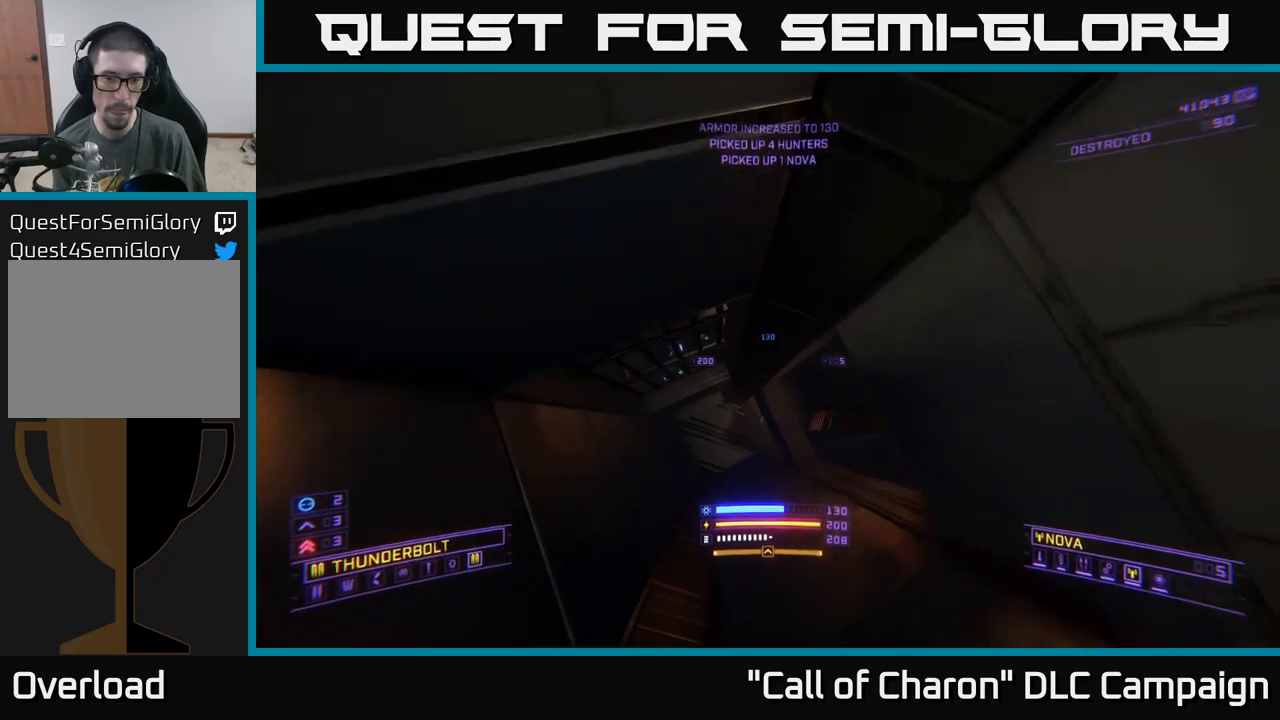
{"buttons": ["X", "Y"], "left_stick": "up-right", "right_stick": "center", "events": [[17, "right_stick", "center"], [200, "left_stick", "up"], [234, "L1", "up"], [400, "left_stick", "up-right"], [417, "X", "down"], [467, "Y", "down"]]}
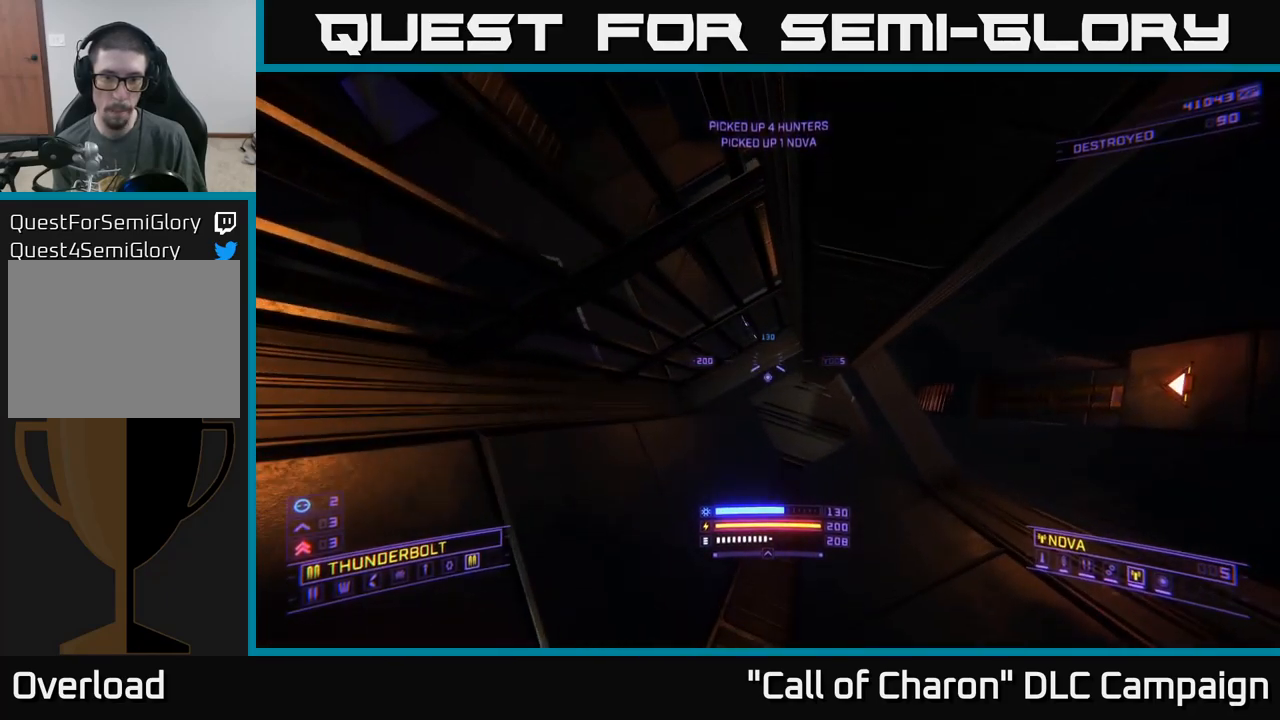
{"buttons": [], "left_stick": "up", "right_stick": "up-right", "events": [[17, "Y", "up"], [117, "left_stick", "up"], [434, "X", "up"], [484, "right_stick", "up-right"]]}
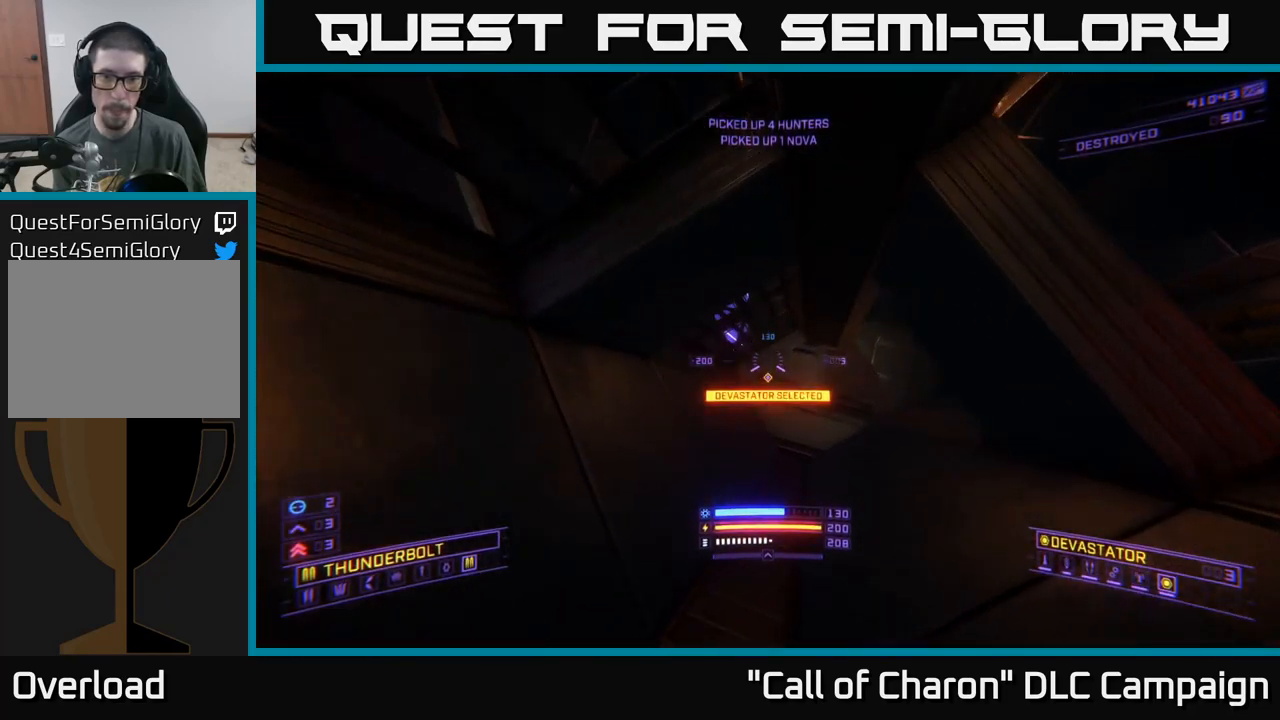
{"buttons": [], "left_stick": "up", "right_stick": "up-right", "events": [[67, "Y", "down"], [134, "Y", "up"]]}
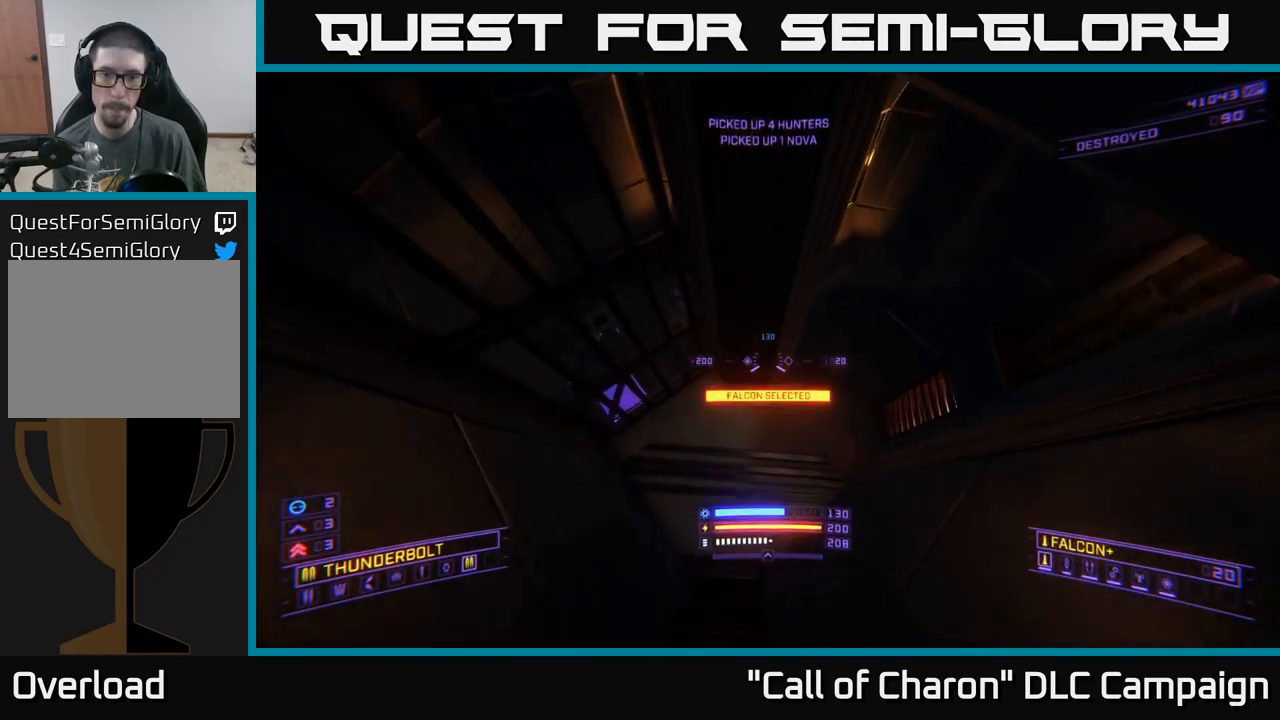
{"buttons": [], "left_stick": "up-right", "right_stick": "center", "events": [[317, "R3", "down"], [317, "left_stick", "up-right"], [334, "right_stick", "center"], [484, "R3", "up"]]}
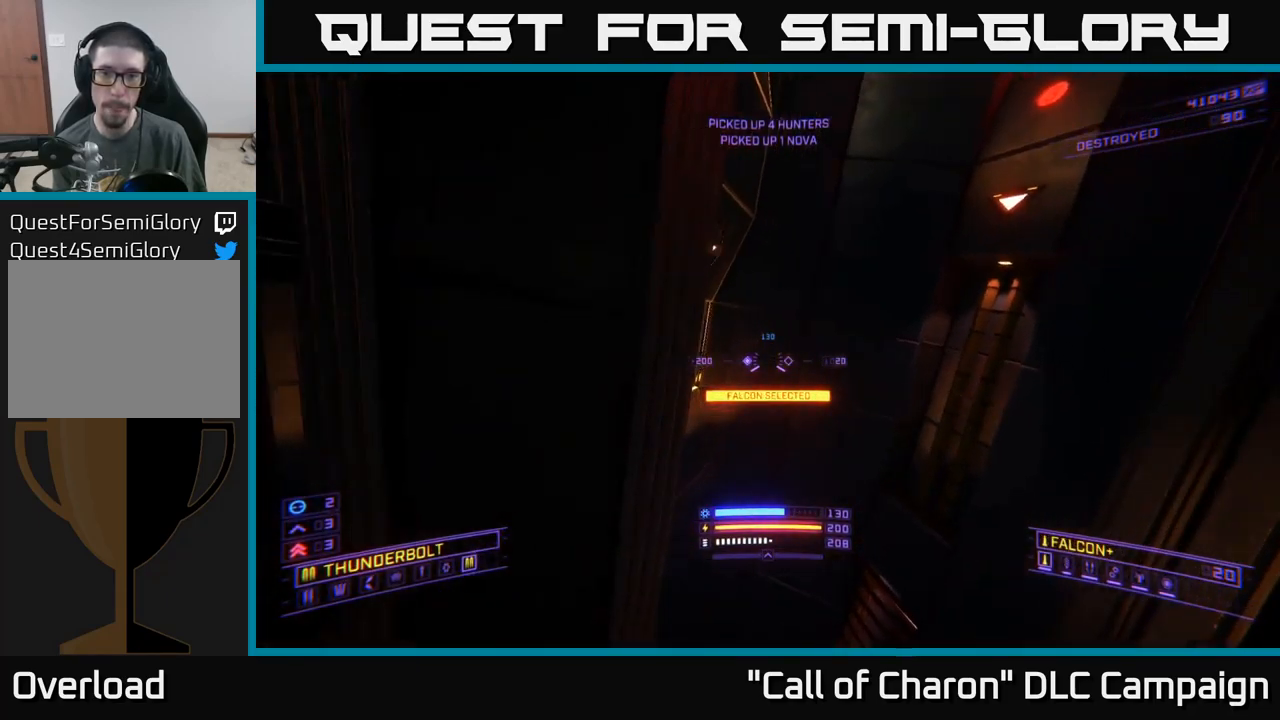
{"buttons": [], "left_stick": "center", "right_stick": "up", "events": [[334, "left_stick", "up"], [500, "left_stick", "center"], [500, "right_stick", "up"]]}
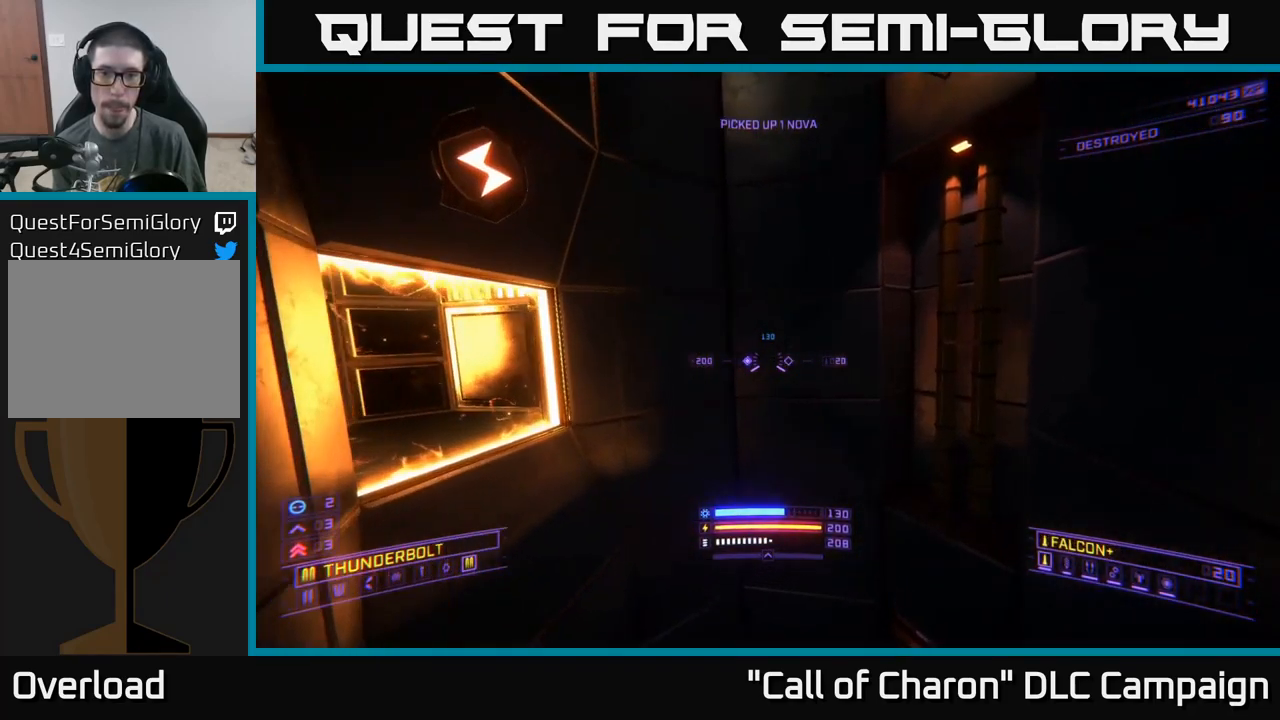
{"buttons": [], "left_stick": "center", "right_stick": "center", "events": [[134, "left_stick", "down"], [250, "left_stick", "center"], [500, "right_stick", "center"]]}
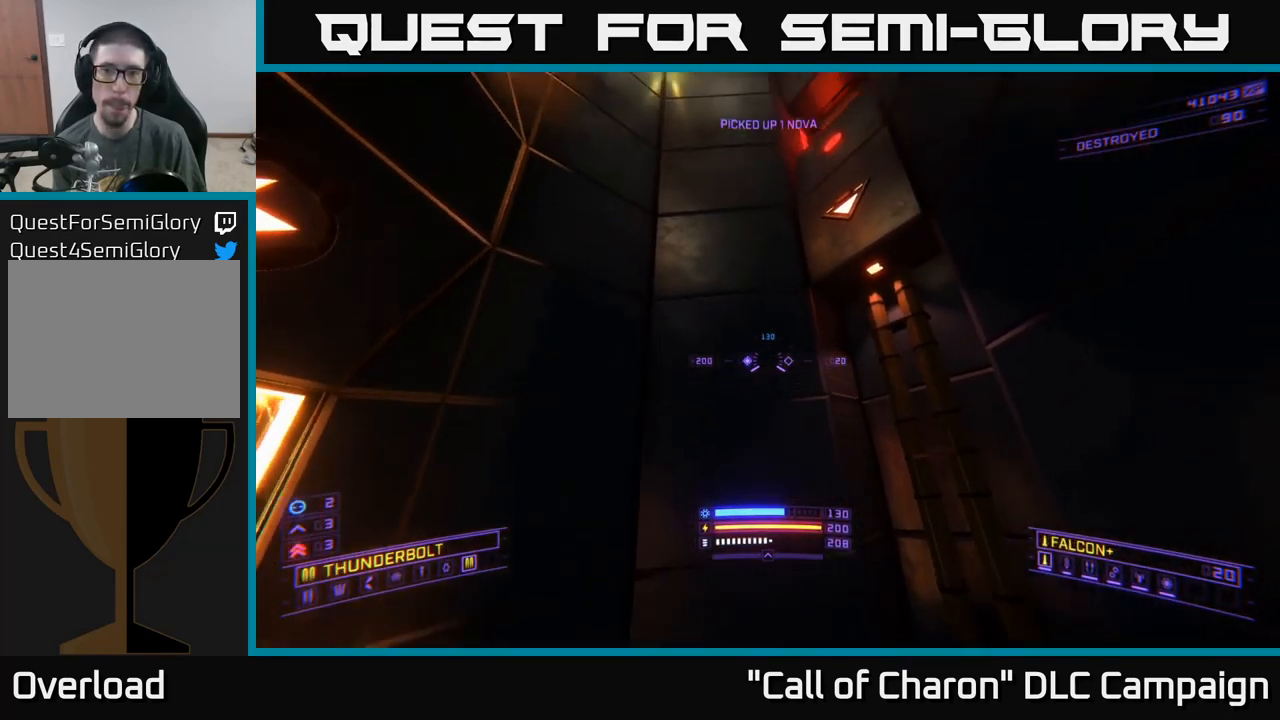
{"buttons": [], "left_stick": "center", "right_stick": "center", "events": [[34, "right_stick", "down-left"], [150, "SELECT", "down"], [217, "right_stick", "center"], [300, "SELECT", "up"]]}
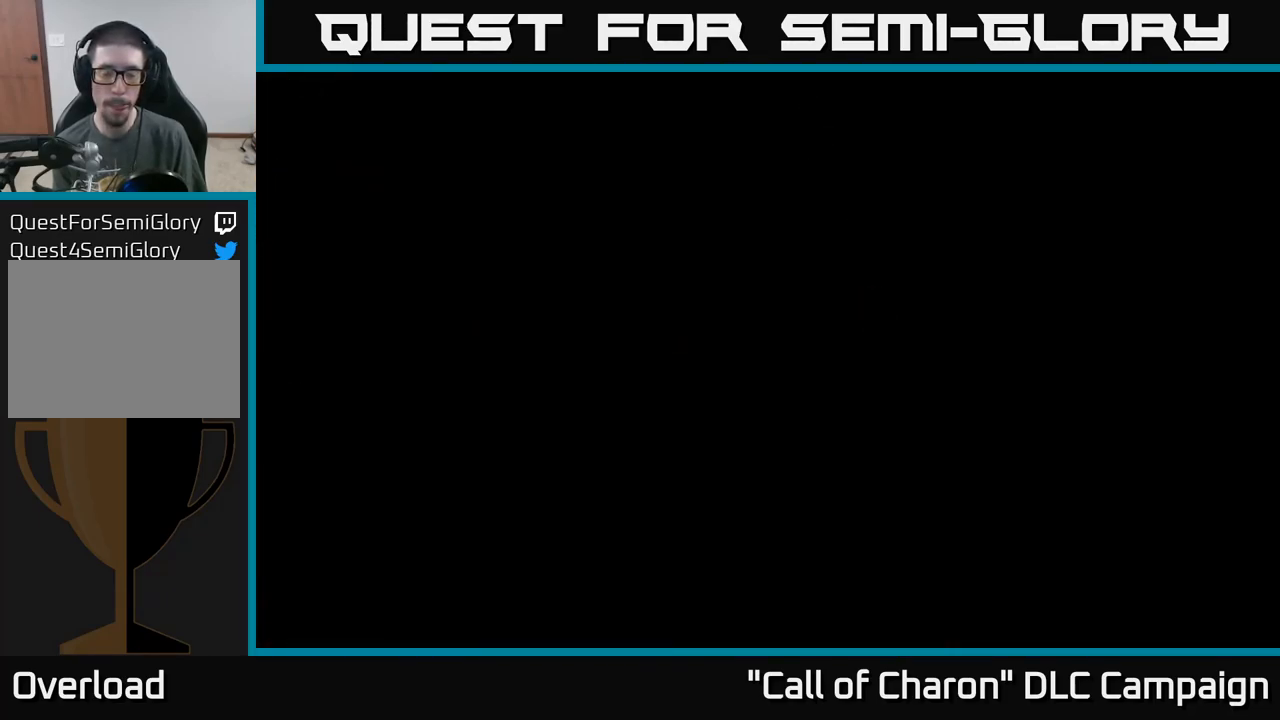
{"buttons": [], "left_stick": "center", "right_stick": "center", "events": []}
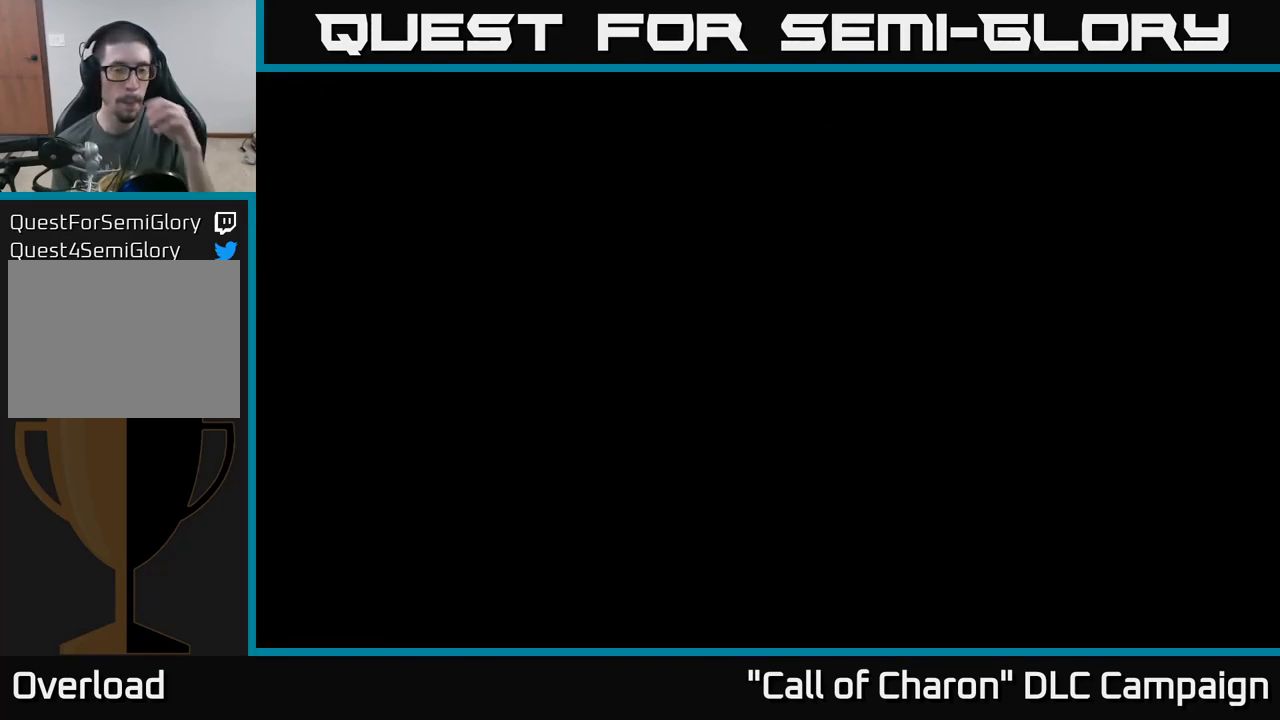
{"buttons": [], "left_stick": "center", "right_stick": "center", "events": []}
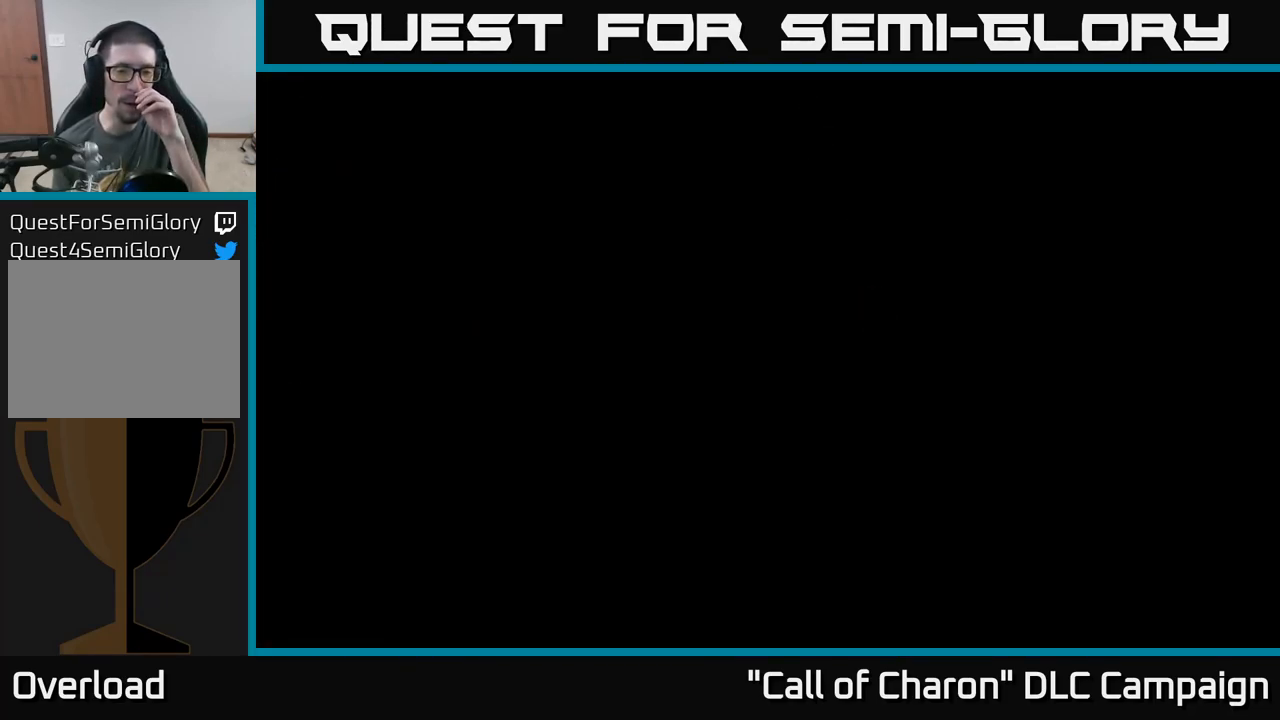
{"buttons": [], "left_stick": "center", "right_stick": "center", "events": []}
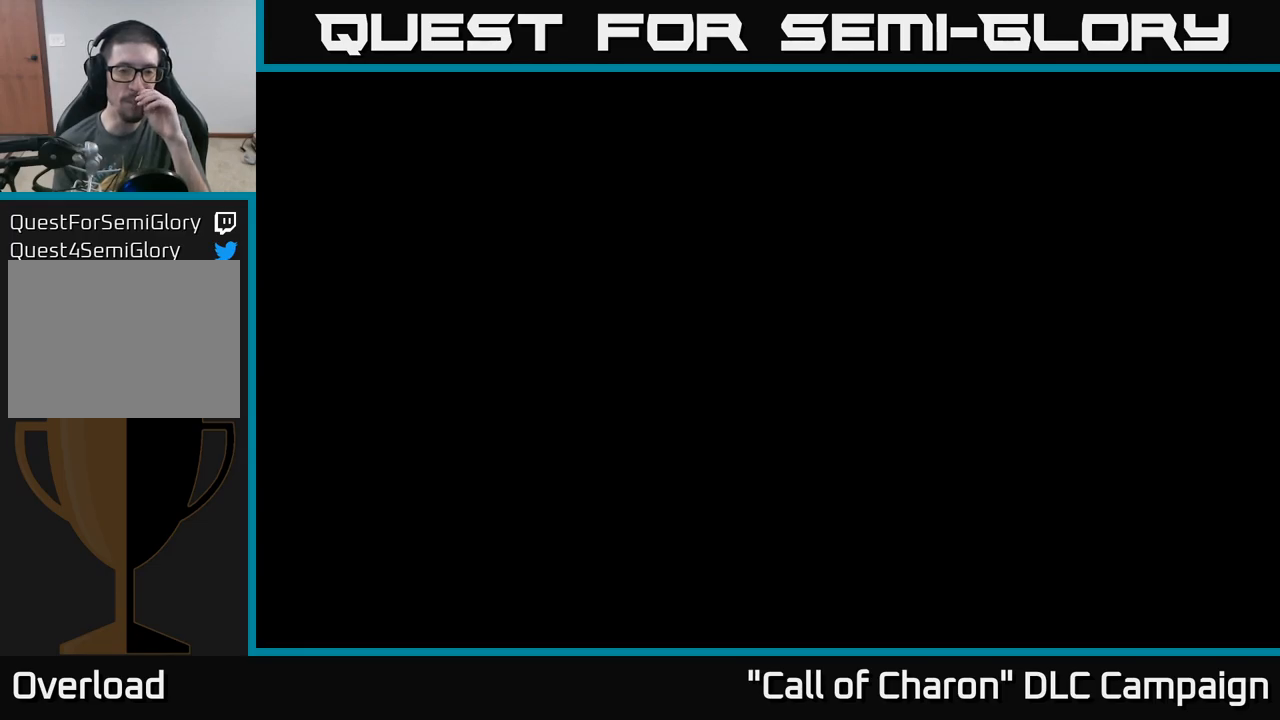
{"buttons": [], "left_stick": "center", "right_stick": "center", "events": []}
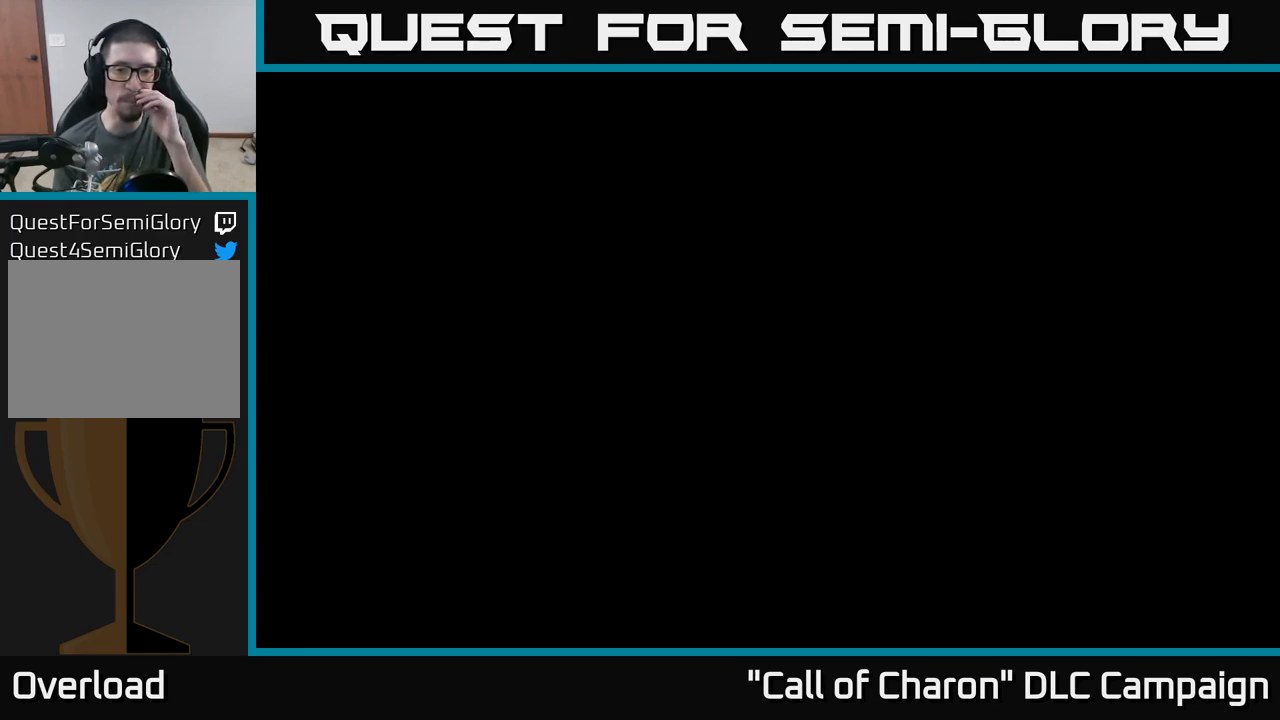
{"buttons": [], "left_stick": "center", "right_stick": "center", "events": []}
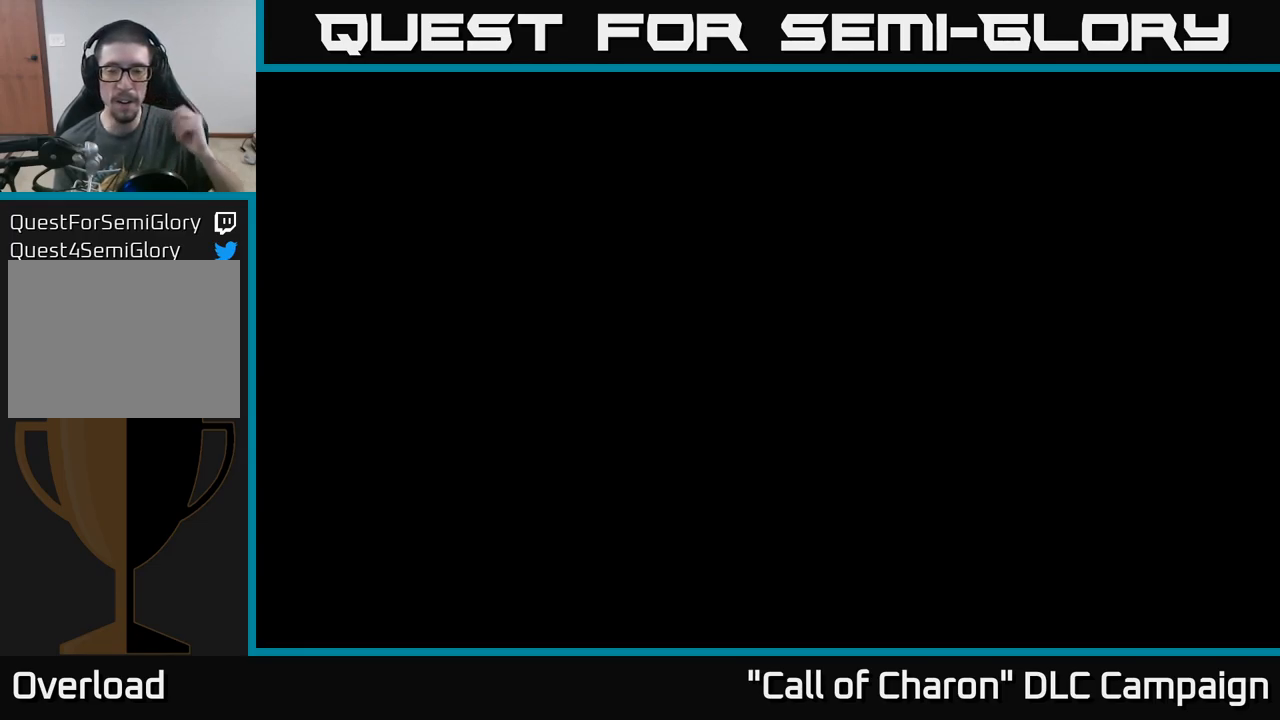
{"buttons": [], "left_stick": "center", "right_stick": "center", "events": []}
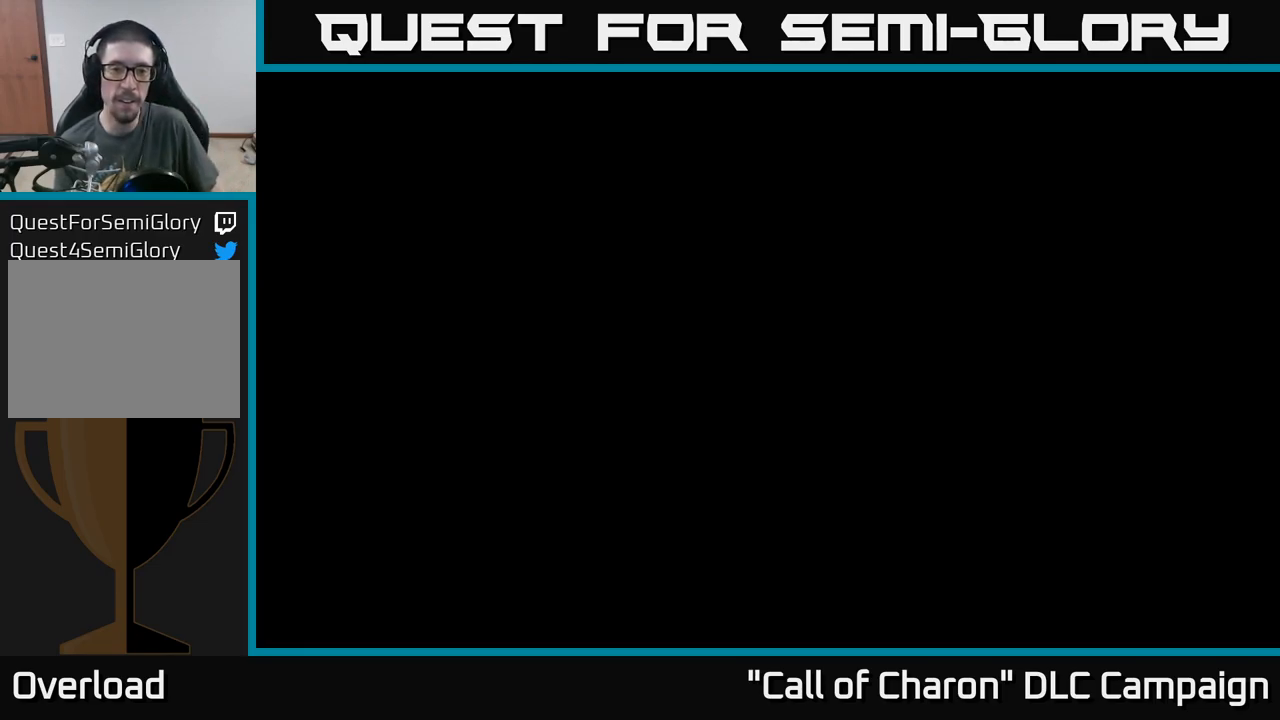
{"buttons": [], "left_stick": "center", "right_stick": "center", "events": []}
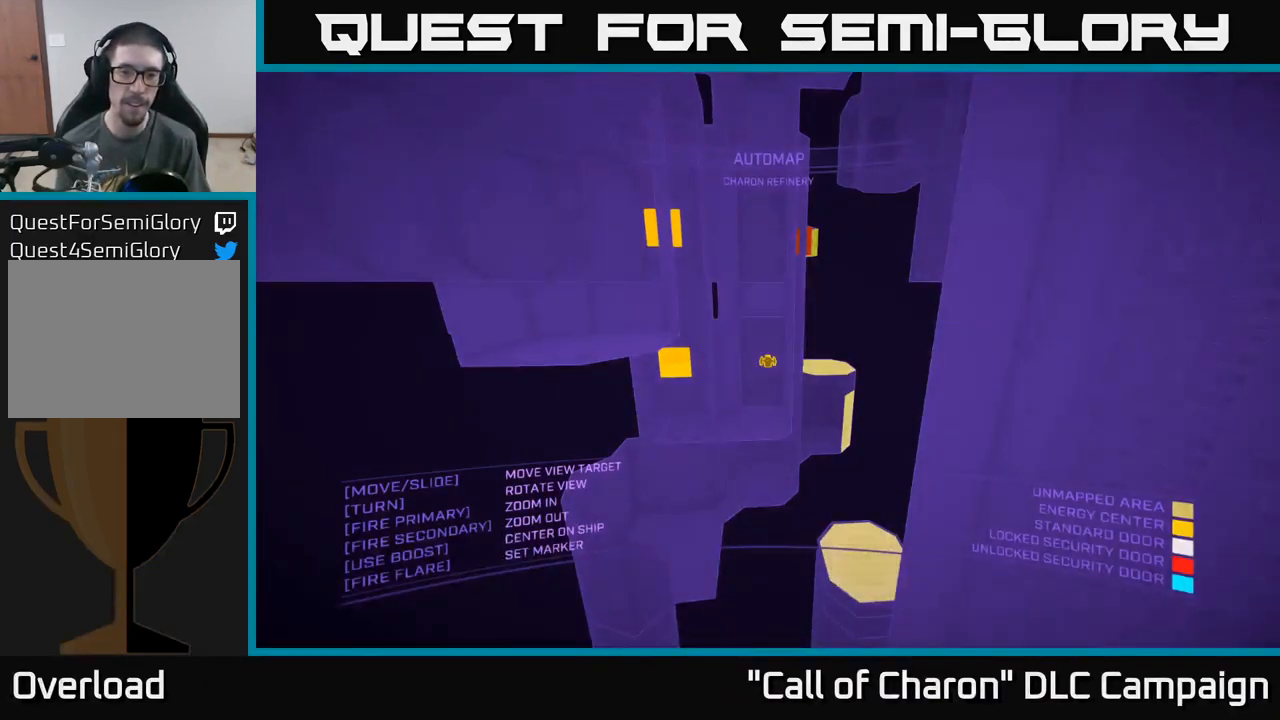
{"buttons": [], "left_stick": "down", "right_stick": "left", "events": [[133, "right_stick", "left"], [150, "left_stick", "down-right"], [367, "left_stick", "down"]]}
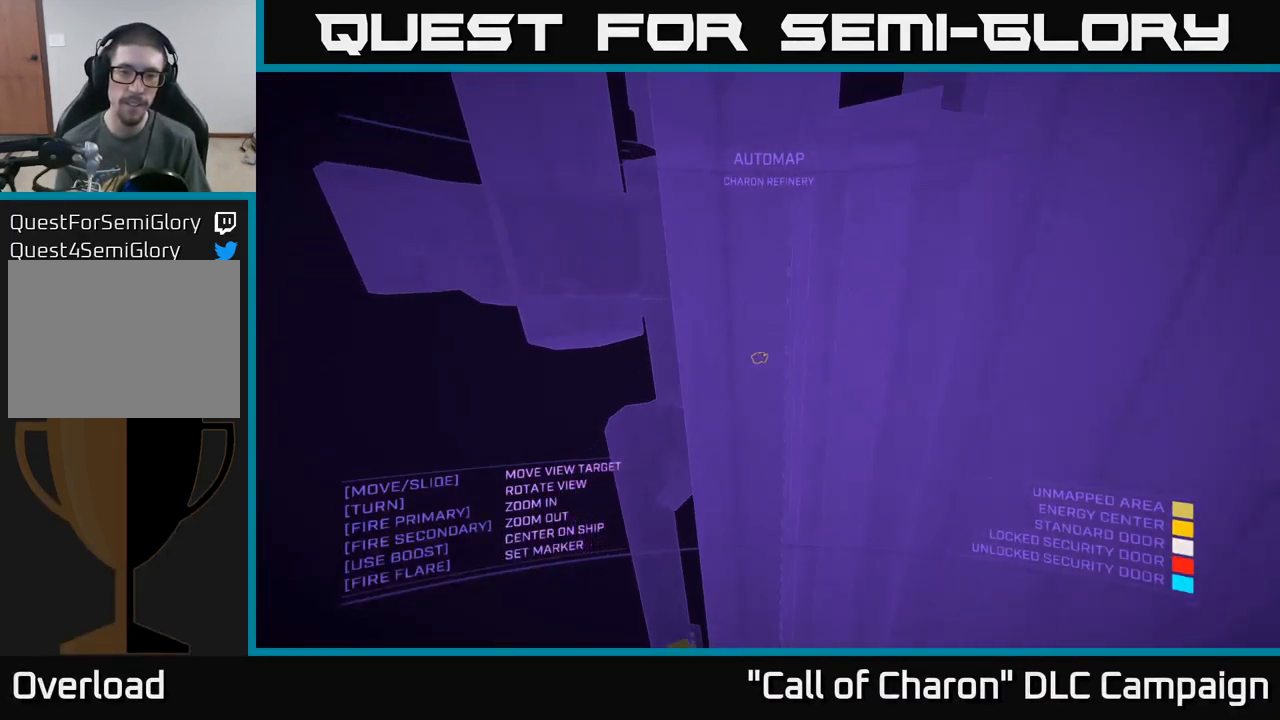
{"buttons": ["X"], "left_stick": "up-left", "right_stick": "right", "events": [[17, "right_stick", "center"], [117, "left_stick", "up-right"], [383, "X", "down"], [383, "left_stick", "up-left"], [383, "right_stick", "right"]]}
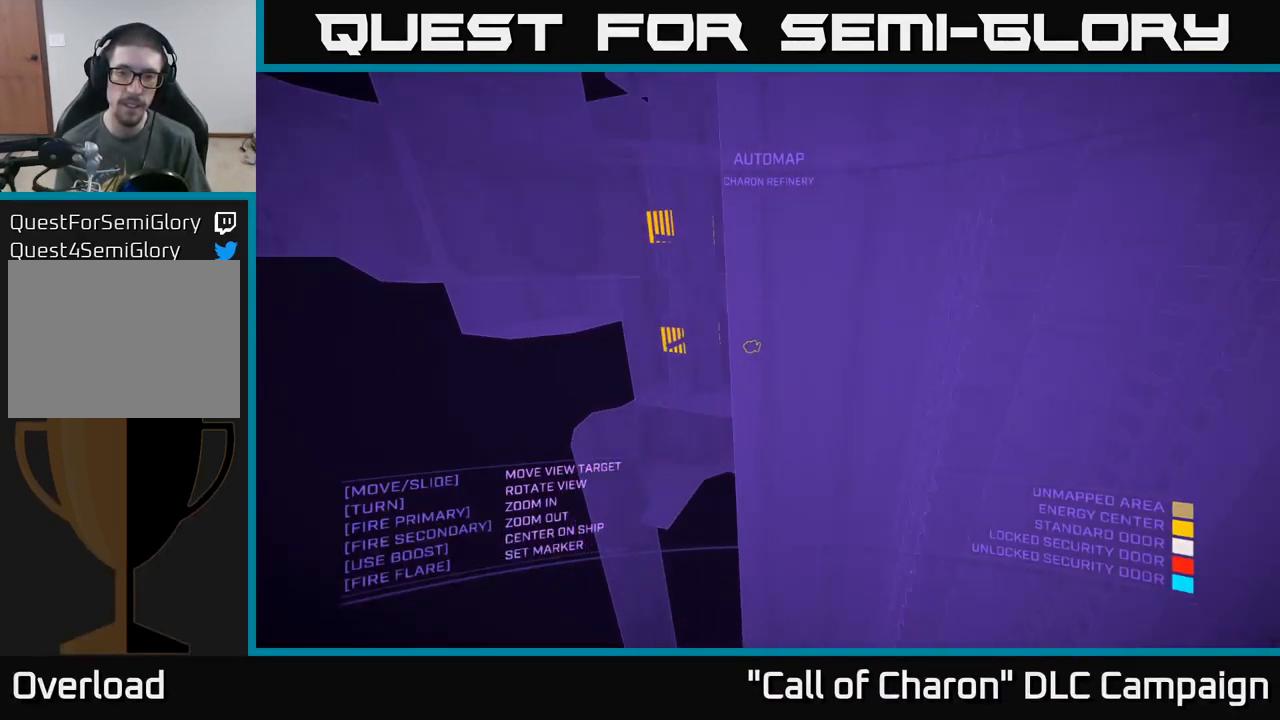
{"buttons": ["X"], "left_stick": "up", "right_stick": "up", "events": [[133, "X", "up"], [167, "right_stick", "center"], [217, "left_stick", "up"], [333, "right_stick", "up"], [383, "X", "down"]]}
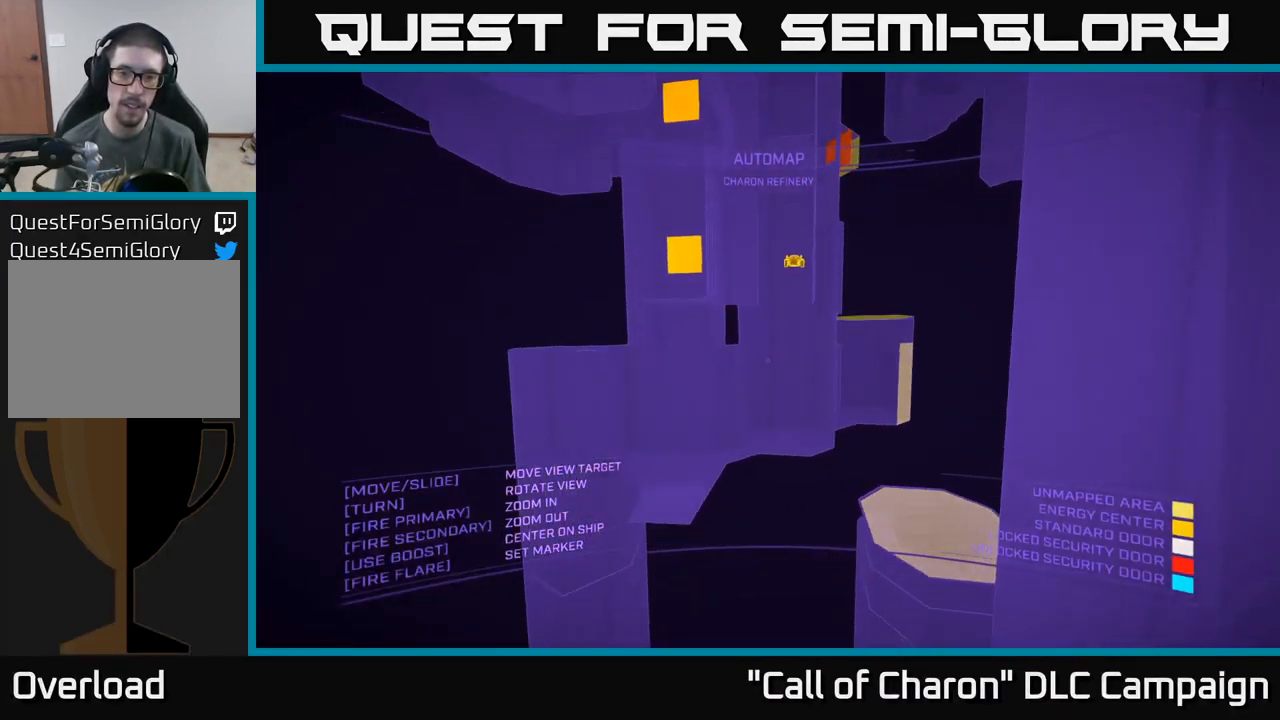
{"buttons": [], "left_stick": "up-right", "right_stick": "left", "events": [[33, "left_stick", "up-right"], [83, "right_stick", "center"], [100, "X", "up"], [150, "left_stick", "center"], [467, "left_stick", "up-right"], [467, "right_stick", "left"]]}